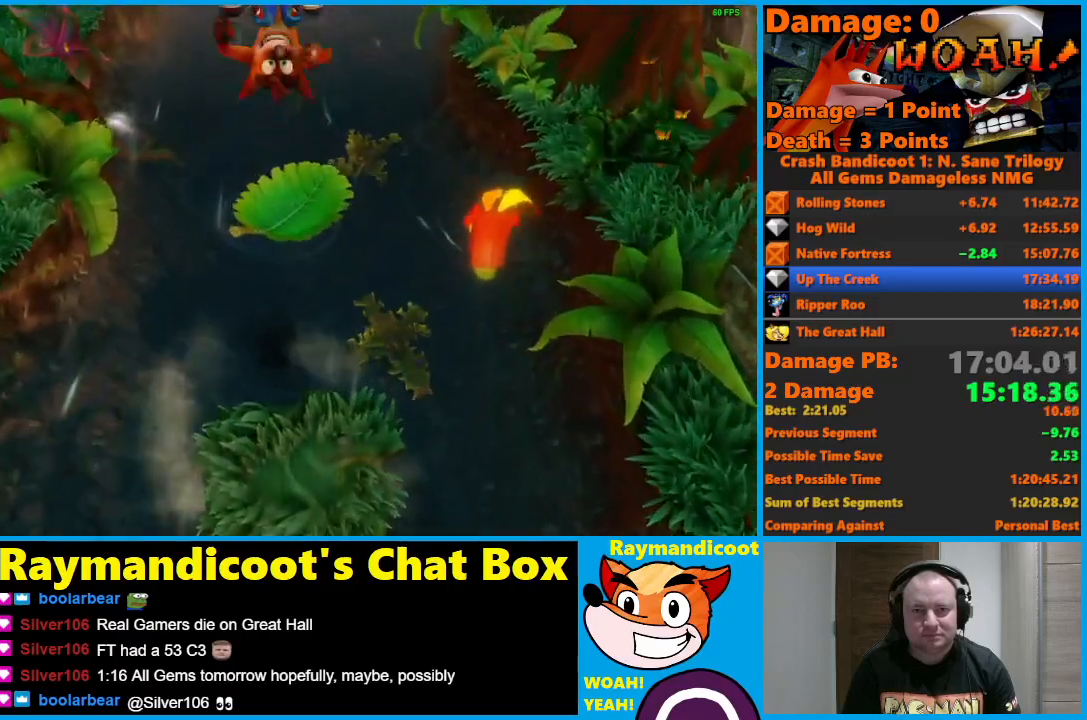
Gameplay with a controller (Xbox layout); each line is a JSON object with the inputs held at the frame after it. "events" lists button and stick changes between this image and that frame as [ms after this image, input, new state], when the widget could be followed in between.
{"buttons": [], "left_stick": "center", "right_stick": "center", "events": [[217, "A", "up"], [300, "left_stick", "up-right"], [450, "left_stick", "center"]]}
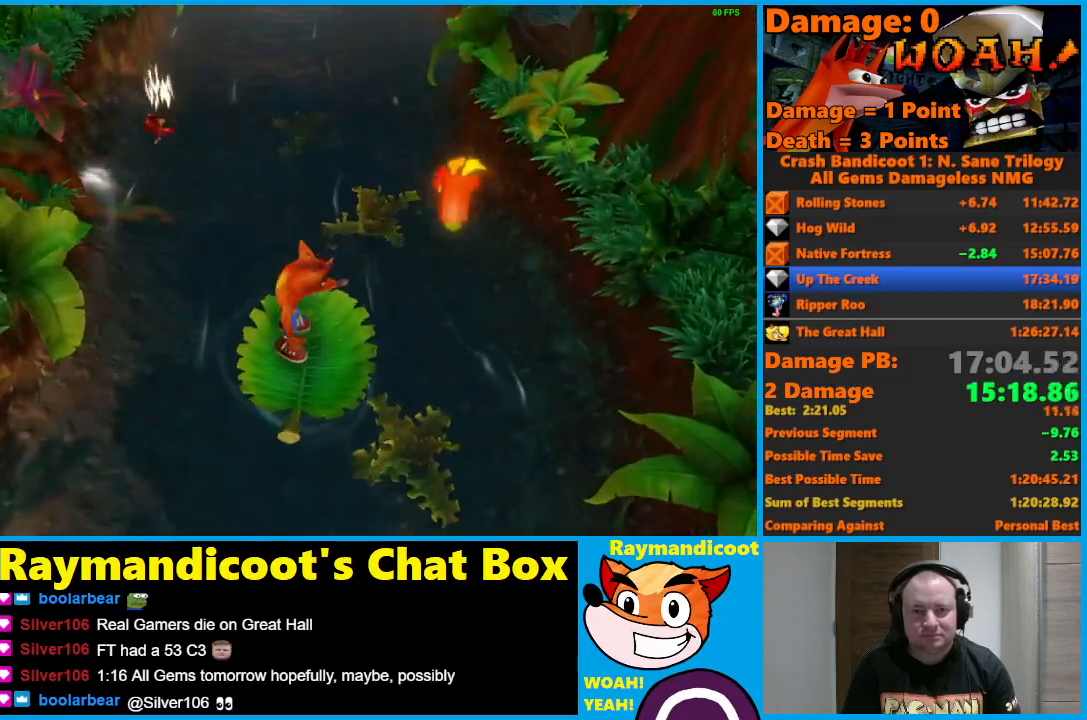
{"buttons": [], "left_stick": "center", "right_stick": "center", "events": []}
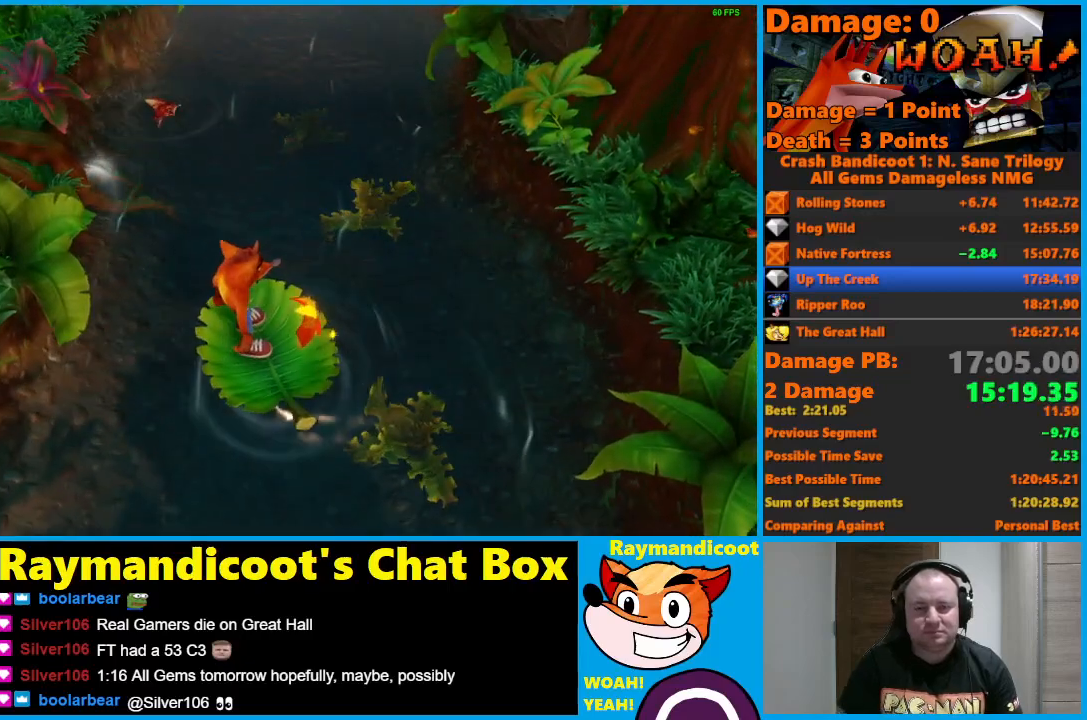
{"buttons": [], "left_stick": "center", "right_stick": "center", "events": [[67, "left_stick", "right"], [217, "left_stick", "center"]]}
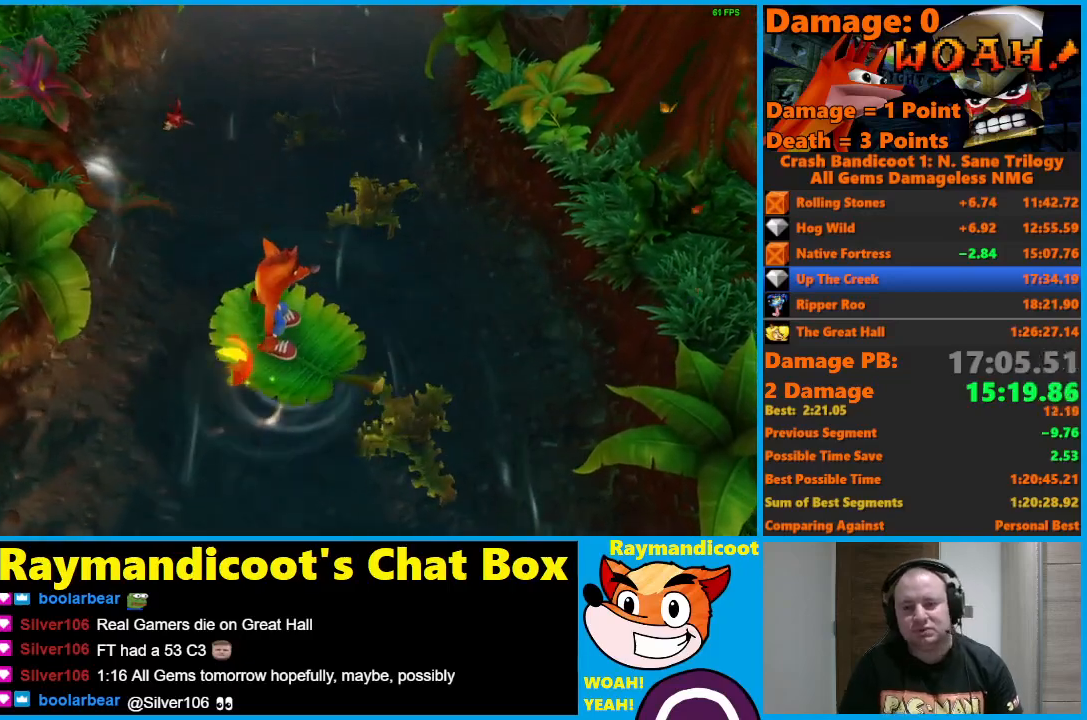
{"buttons": [], "left_stick": "center", "right_stick": "center", "events": []}
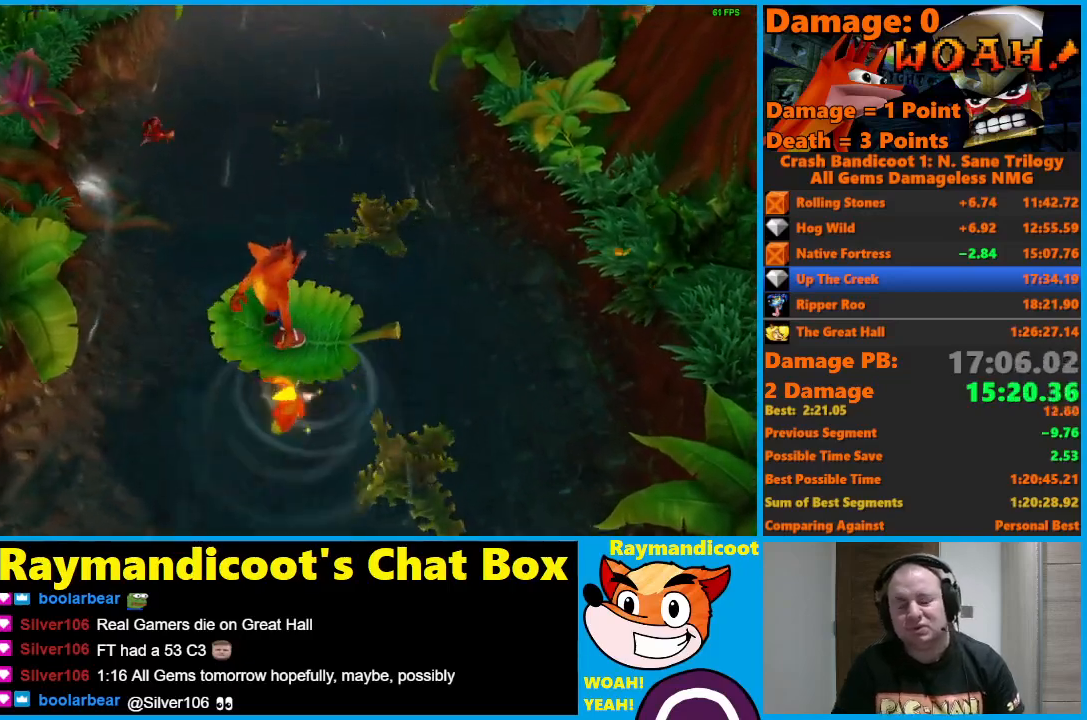
{"buttons": ["Y"], "left_stick": "center", "right_stick": "center", "events": [[233, "left_stick", "right"], [383, "left_stick", "center"], [500, "Y", "down"]]}
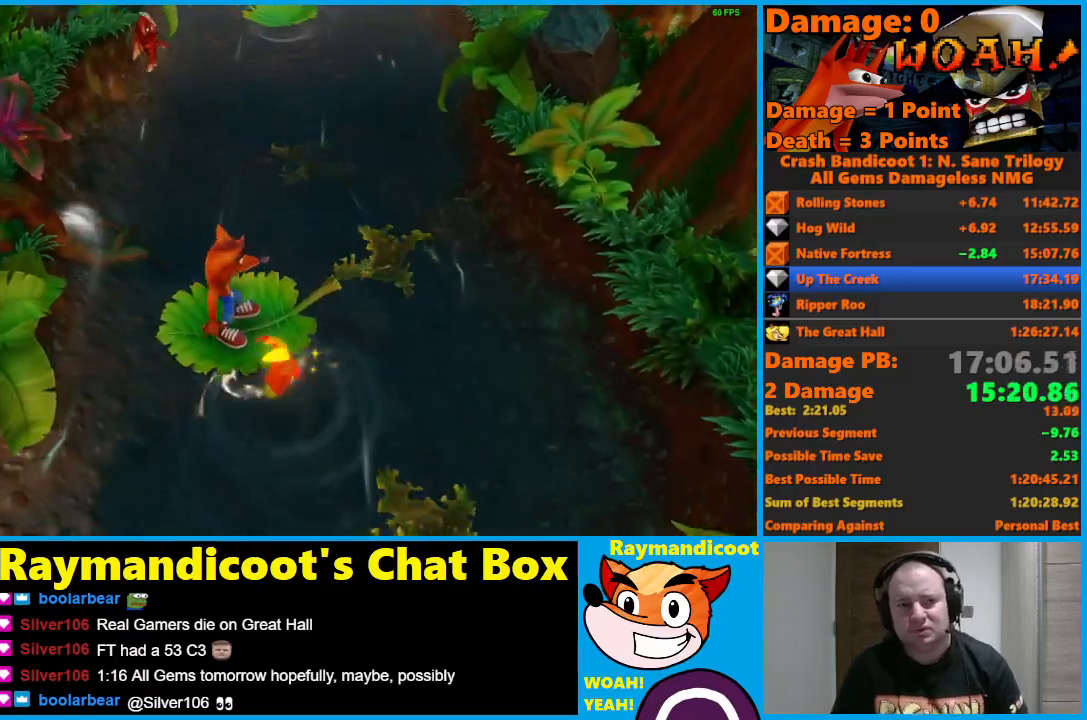
{"buttons": [], "left_stick": "center", "right_stick": "center", "events": [[83, "Y", "up"]]}
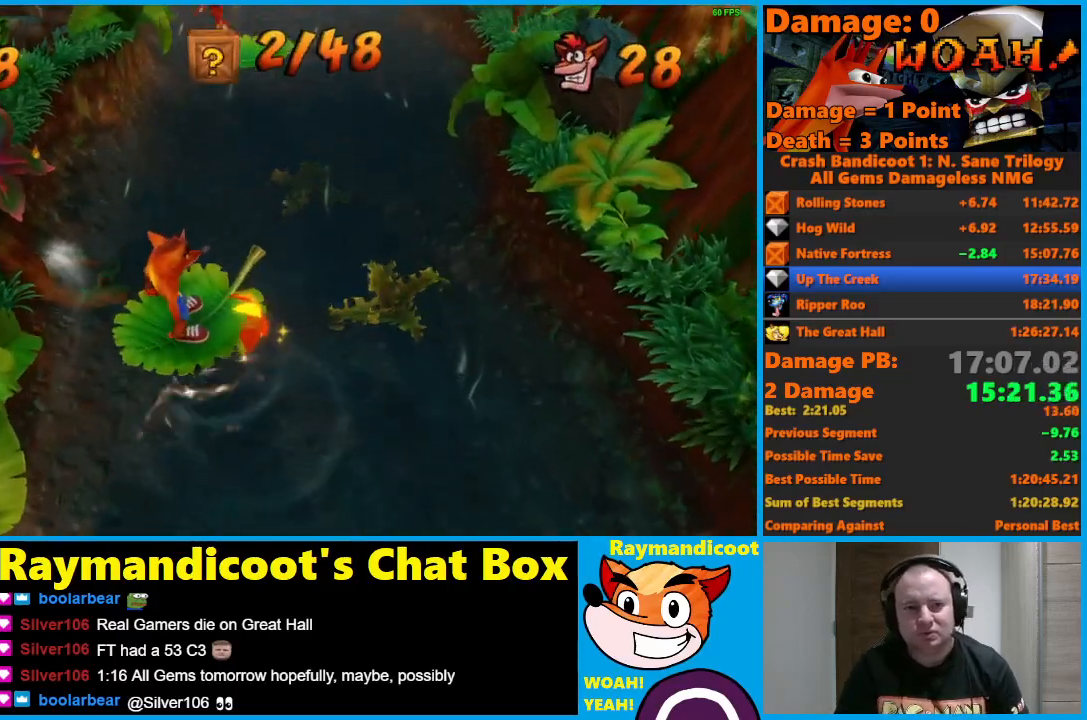
{"buttons": ["A"], "left_stick": "up-right", "right_stick": "center", "events": [[200, "left_stick", "right"], [233, "X", "down"], [317, "left_stick", "up-right"], [350, "X", "up"], [500, "A", "down"]]}
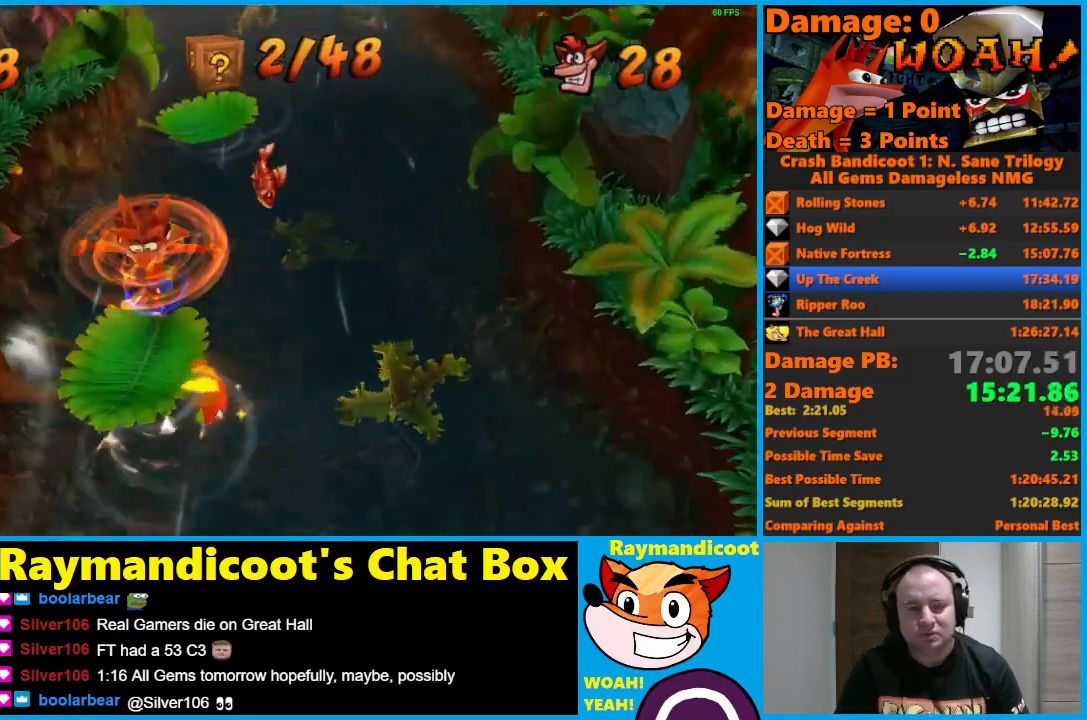
{"buttons": ["A"], "left_stick": "up-right", "right_stick": "center", "events": []}
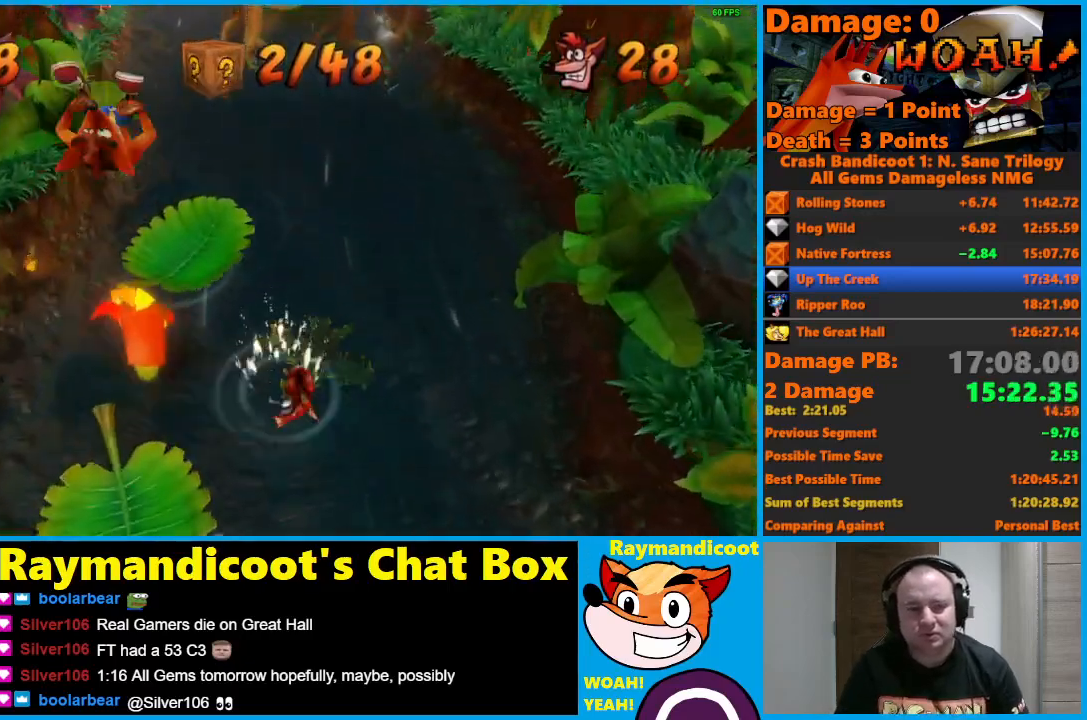
{"buttons": [], "left_stick": "center", "right_stick": "center", "events": [[117, "A", "up"], [250, "left_stick", "up"], [383, "left_stick", "center"]]}
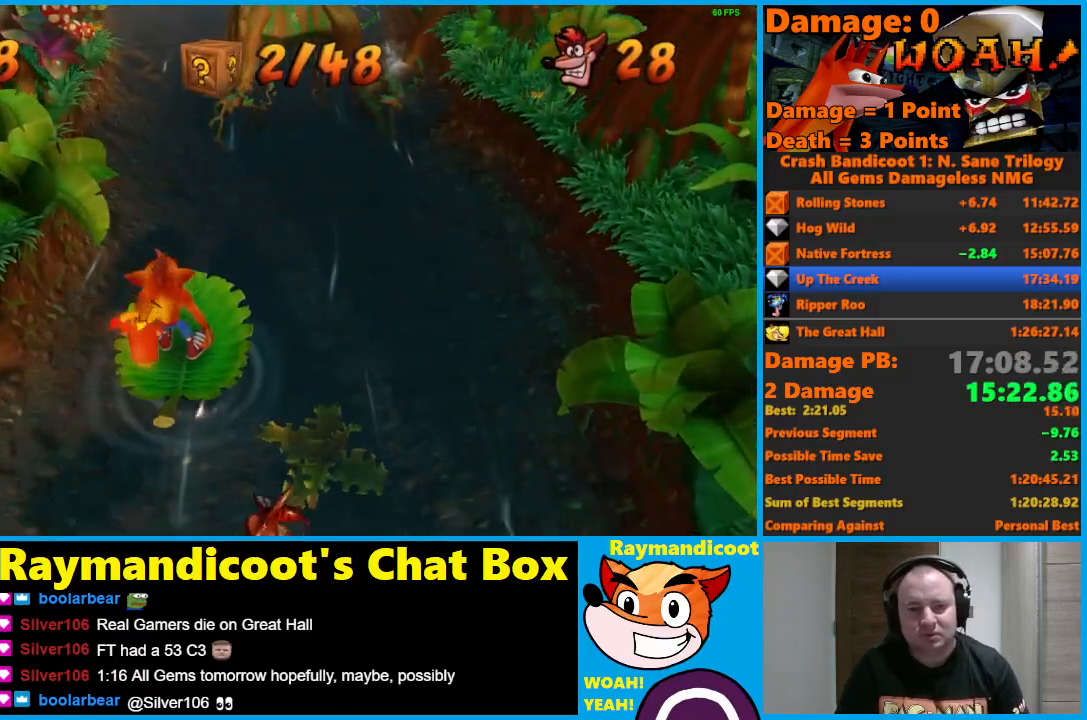
{"buttons": [], "left_stick": "center", "right_stick": "center", "events": []}
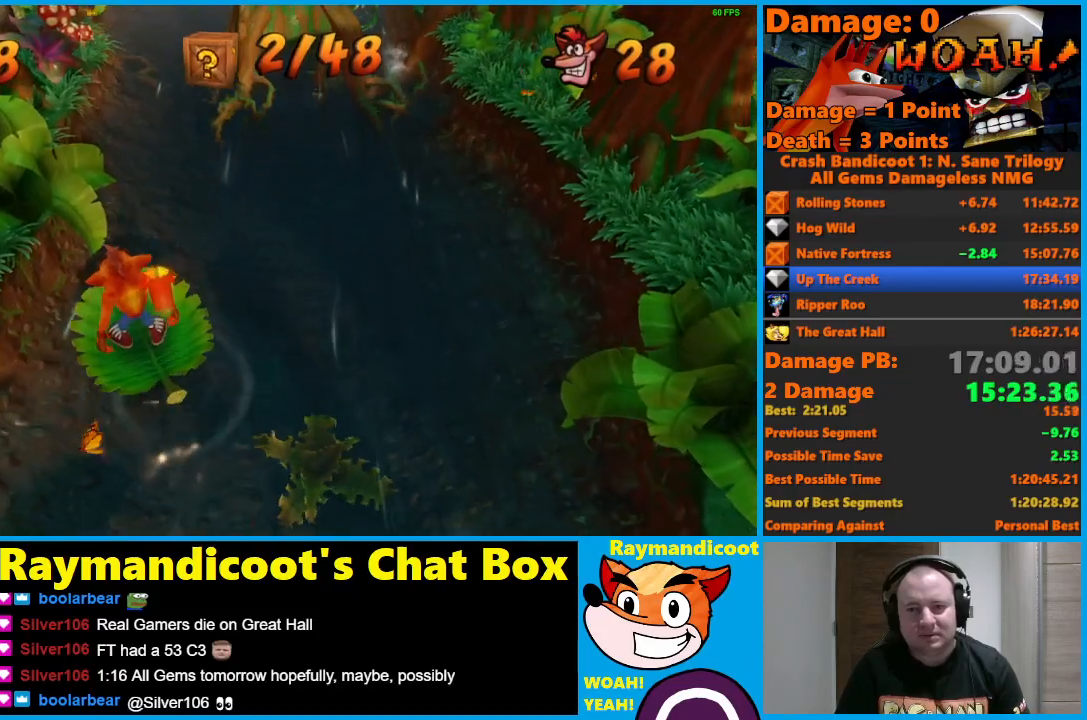
{"buttons": [], "left_stick": "center", "right_stick": "center", "events": []}
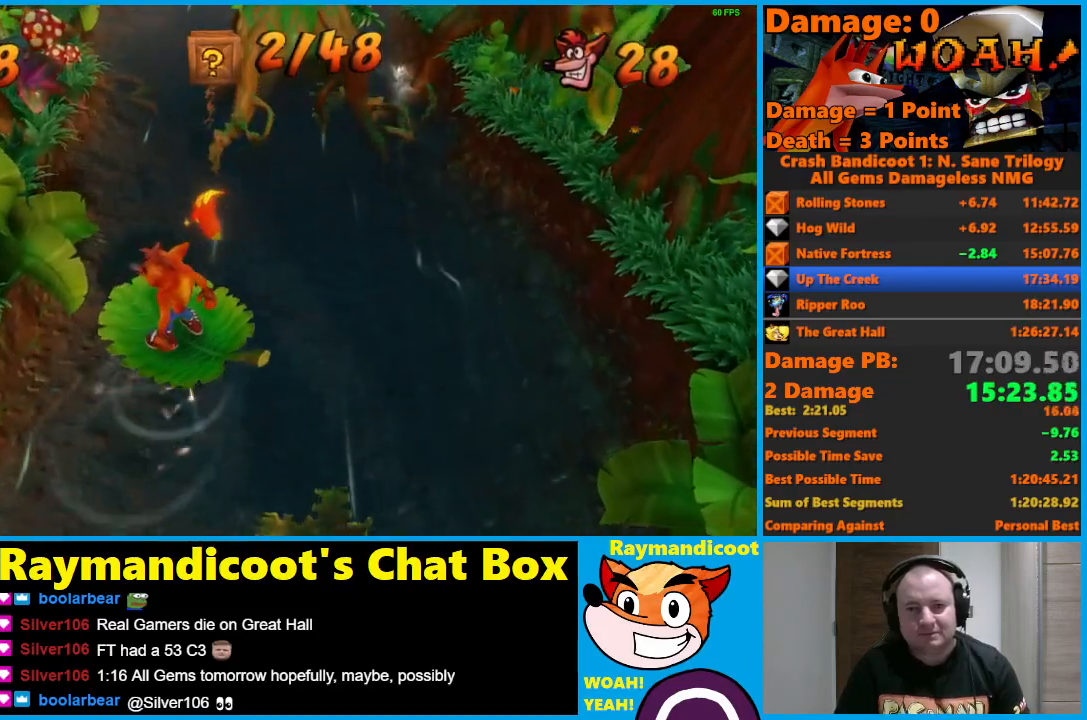
{"buttons": [], "left_stick": "center", "right_stick": "center", "events": []}
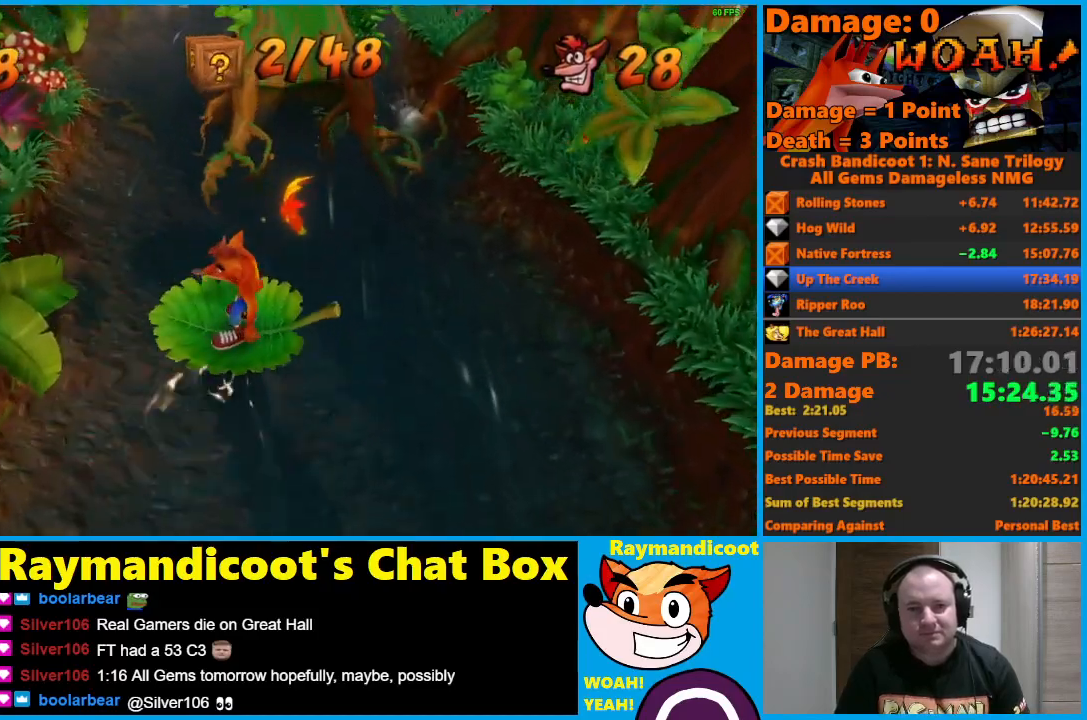
{"buttons": ["X"], "left_stick": "up", "right_stick": "center", "events": [[400, "left_stick", "up"], [450, "X", "down"]]}
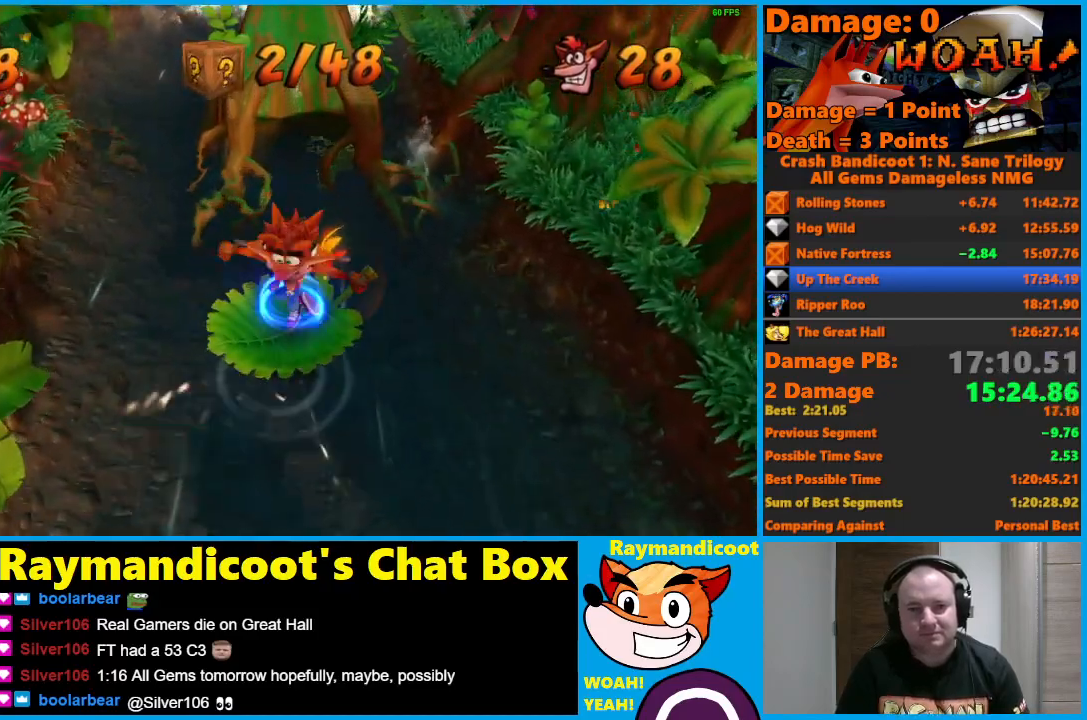
{"buttons": ["A"], "left_stick": "up", "right_stick": "center", "events": [[83, "X", "up"], [233, "A", "down"]]}
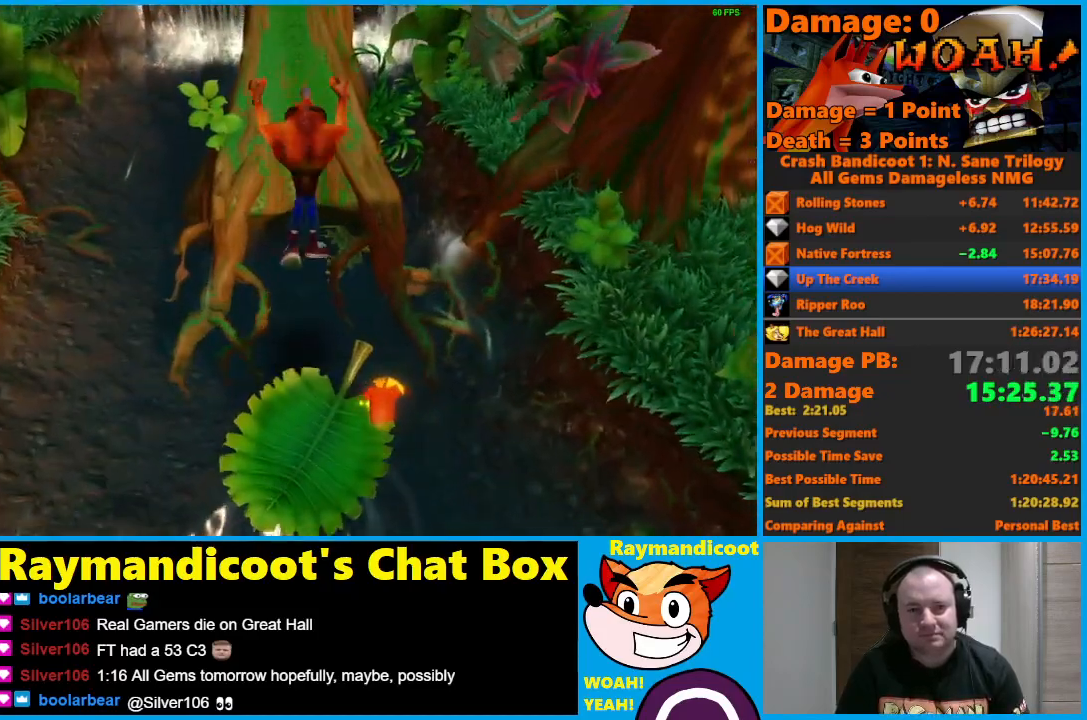
{"buttons": ["A"], "left_stick": "up", "right_stick": "center", "events": [[367, "A", "up"], [483, "A", "down"]]}
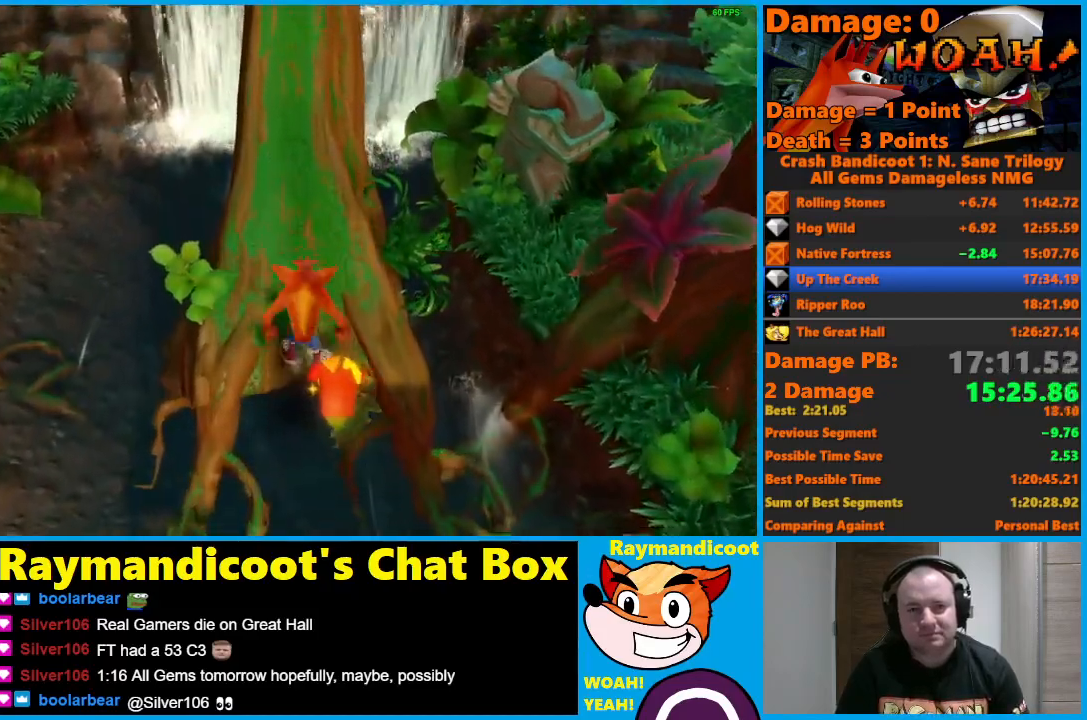
{"buttons": ["A"], "left_stick": "up", "right_stick": "center", "events": []}
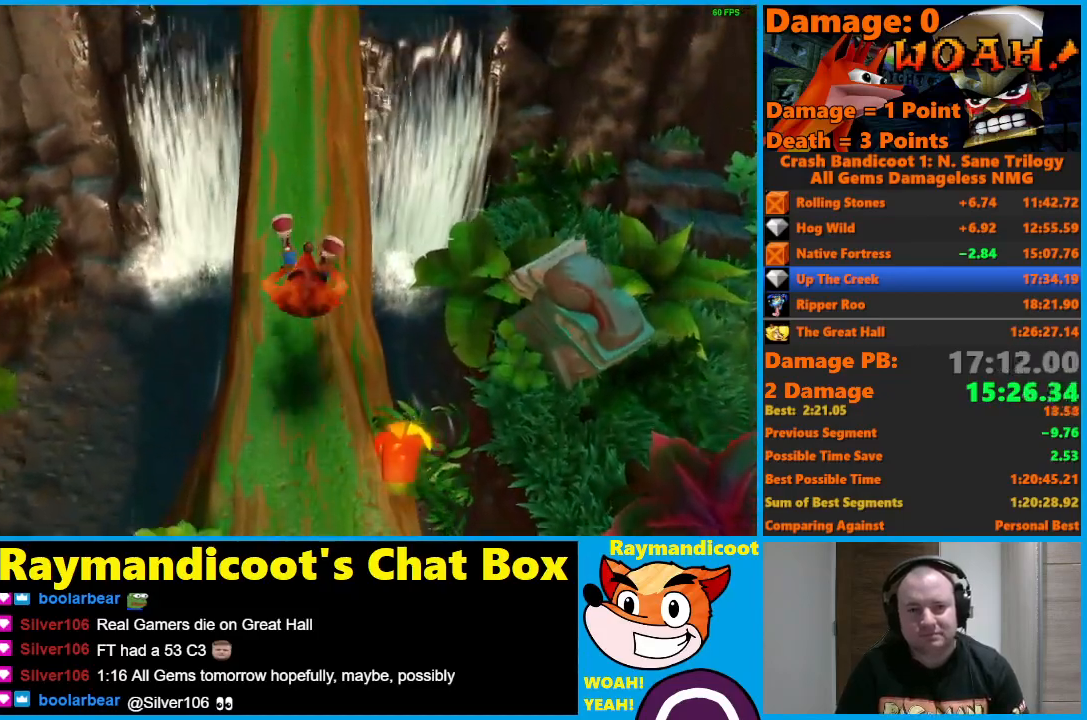
{"buttons": ["A"], "left_stick": "up", "right_stick": "center", "events": [[50, "A", "up"], [100, "A", "down"]]}
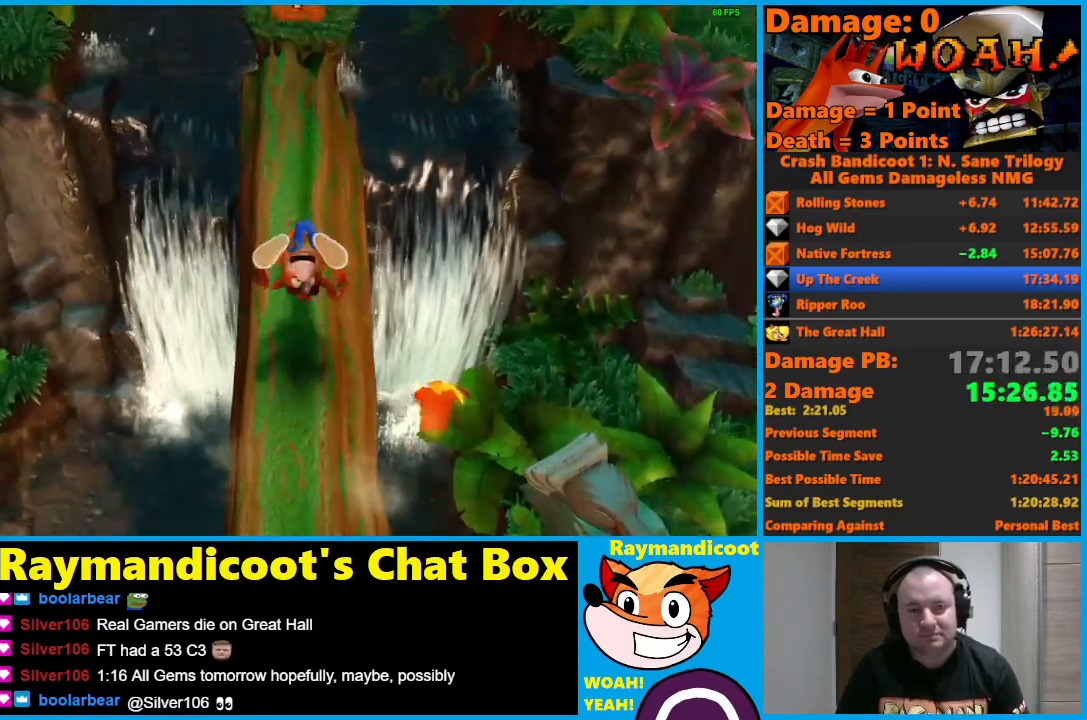
{"buttons": [], "left_stick": "up", "right_stick": "center", "events": [[67, "A", "up"], [167, "A", "down"], [317, "A", "up"]]}
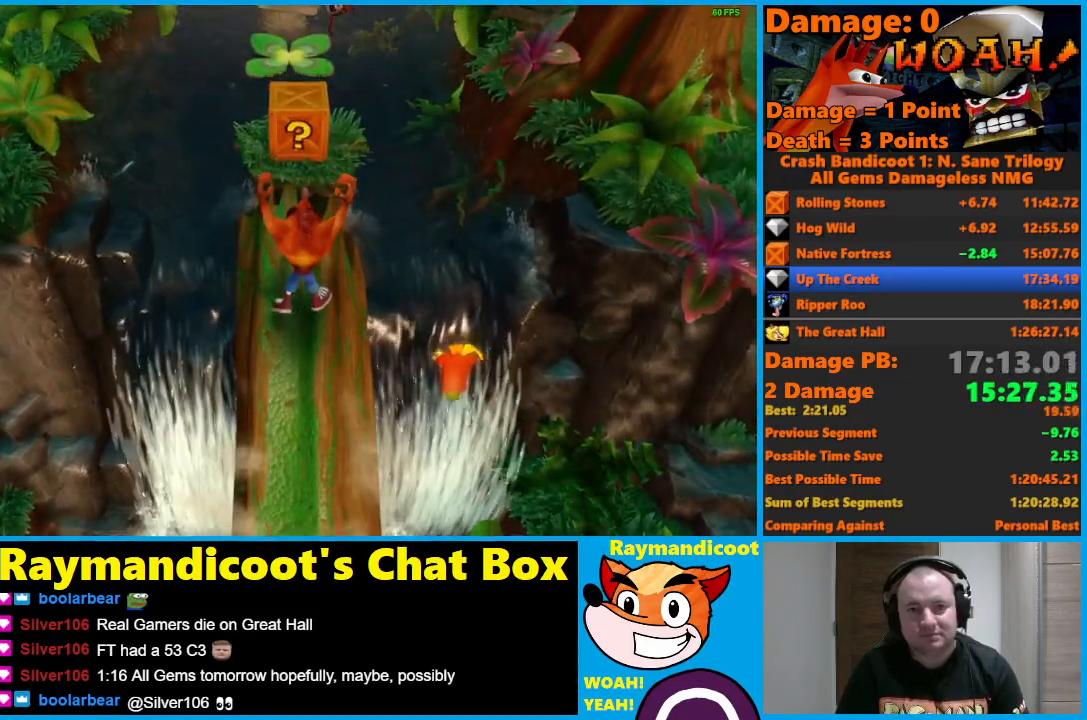
{"buttons": [], "left_stick": "up", "right_stick": "center", "events": [[33, "A", "down"], [167, "A", "up"], [267, "X", "down"], [367, "X", "up"]]}
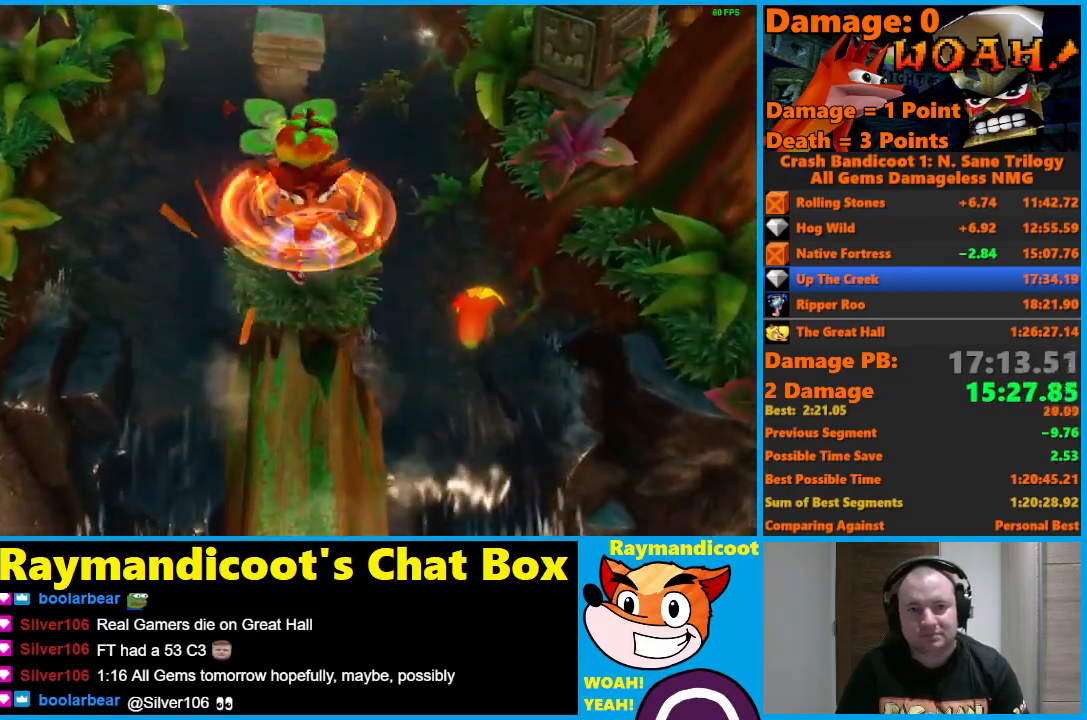
{"buttons": ["A"], "left_stick": "up", "right_stick": "center", "events": [[250, "A", "down"]]}
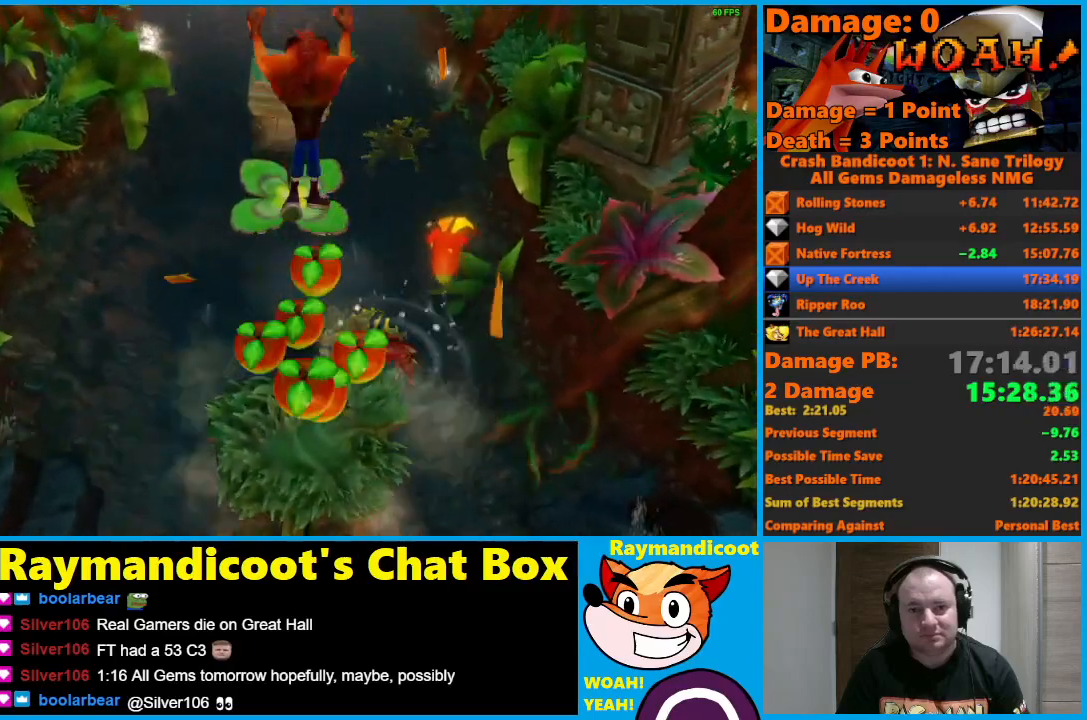
{"buttons": [], "left_stick": "up", "right_stick": "center", "events": [[383, "A", "up"]]}
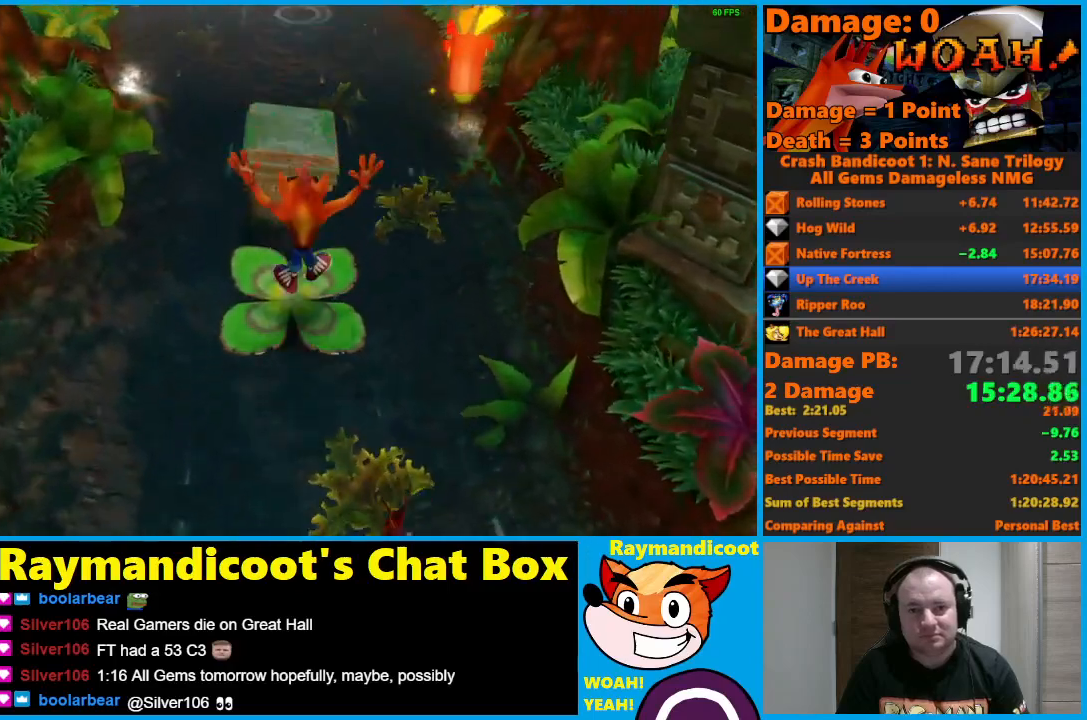
{"buttons": ["A"], "left_stick": "up", "right_stick": "center", "events": [[100, "A", "down"]]}
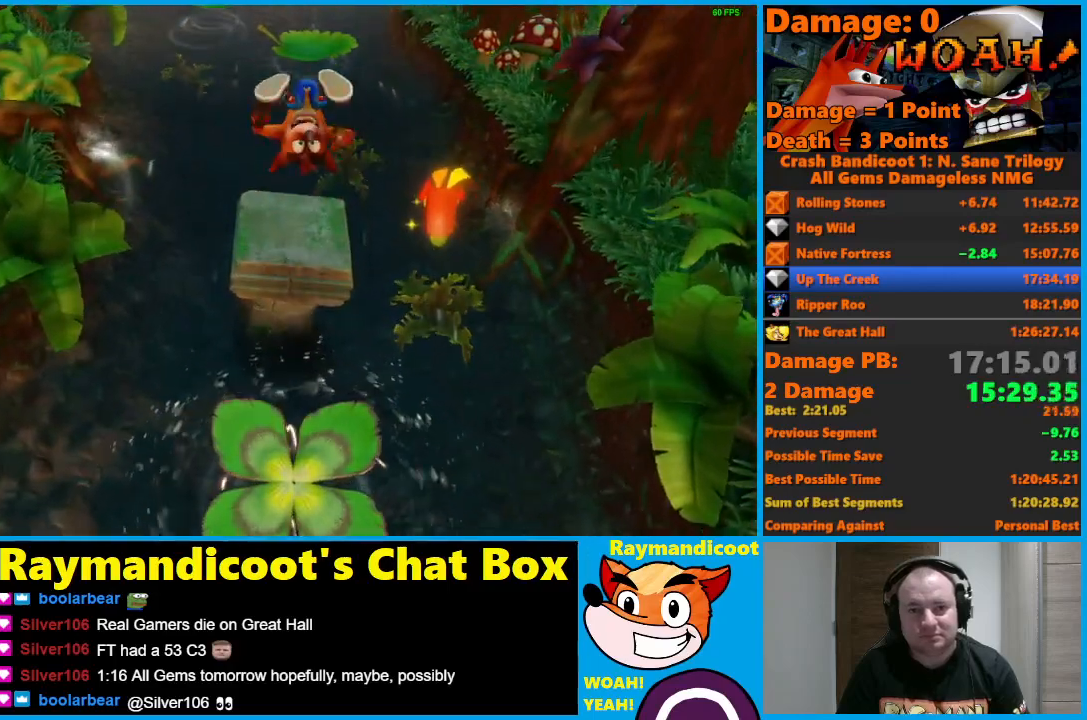
{"buttons": ["A"], "left_stick": "up", "right_stick": "center", "events": [[183, "A", "up"], [350, "A", "down"]]}
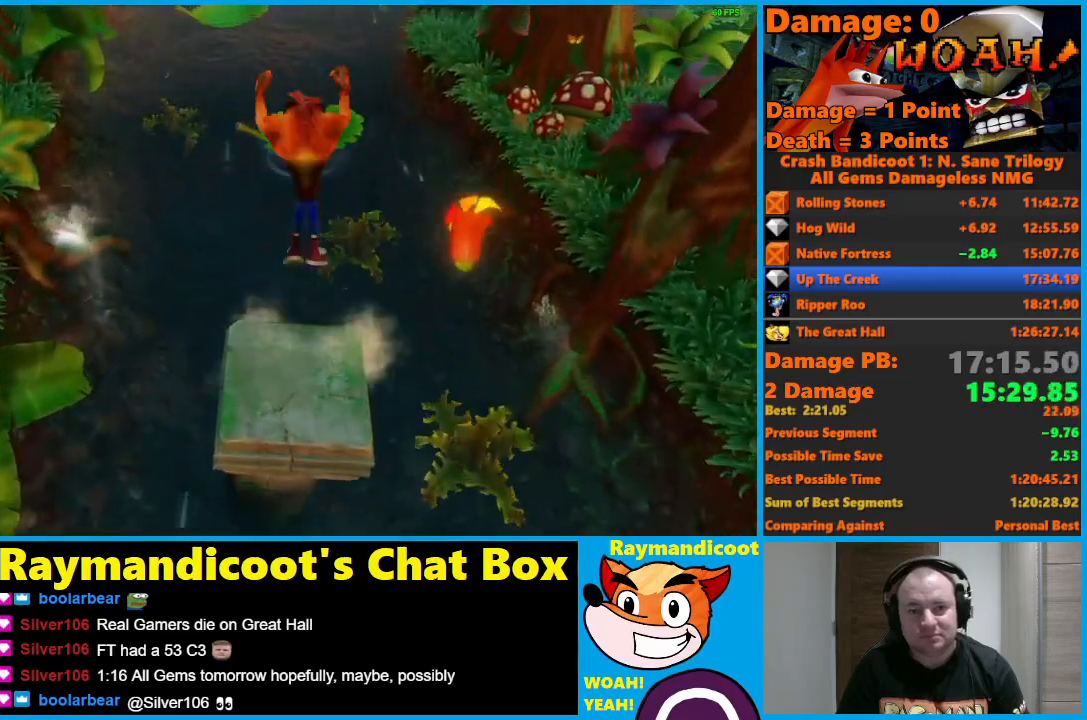
{"buttons": [], "left_stick": "up", "right_stick": "center", "events": [[433, "A", "up"]]}
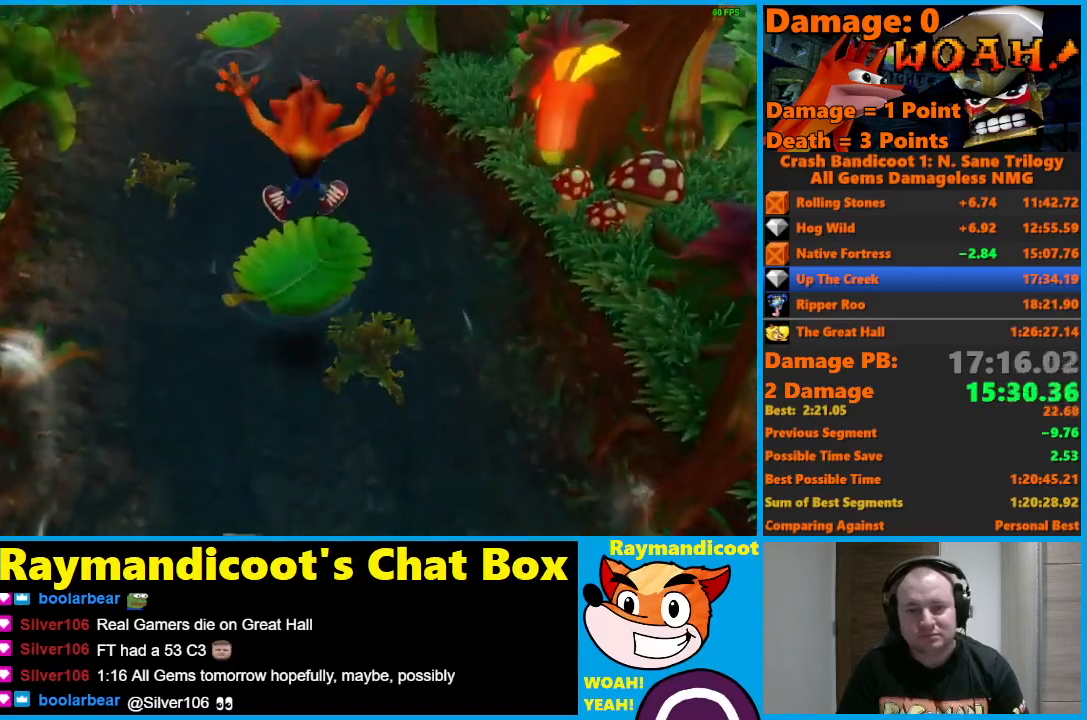
{"buttons": [], "left_stick": "center", "right_stick": "center", "events": [[183, "left_stick", "center"]]}
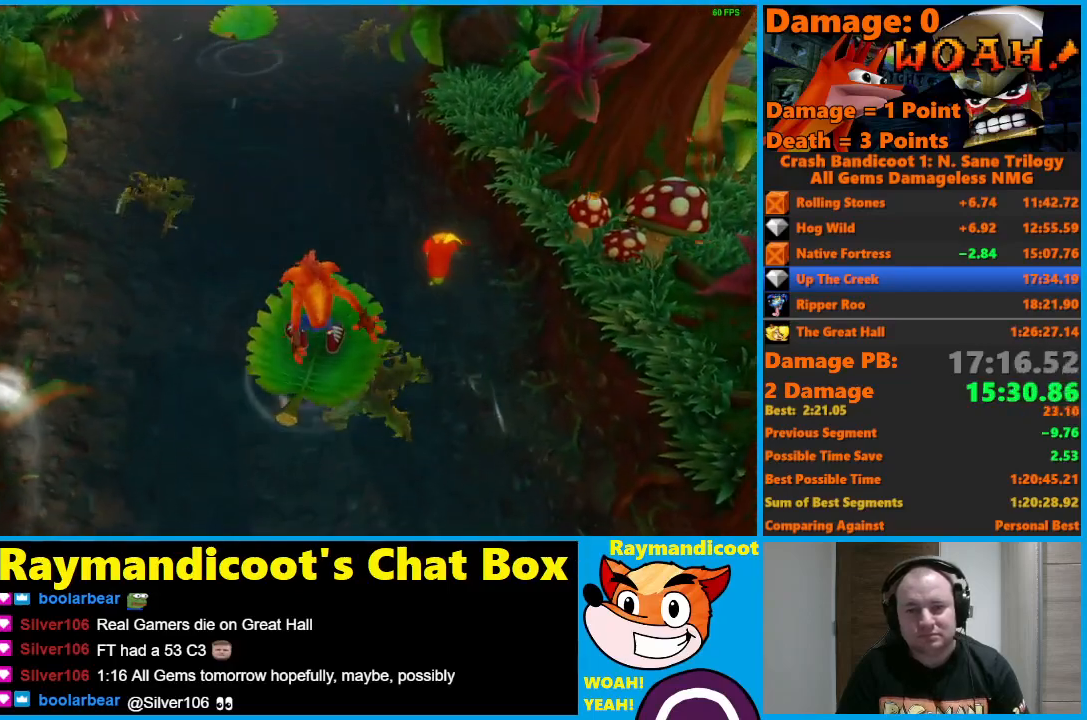
{"buttons": [], "left_stick": "center", "right_stick": "center", "events": []}
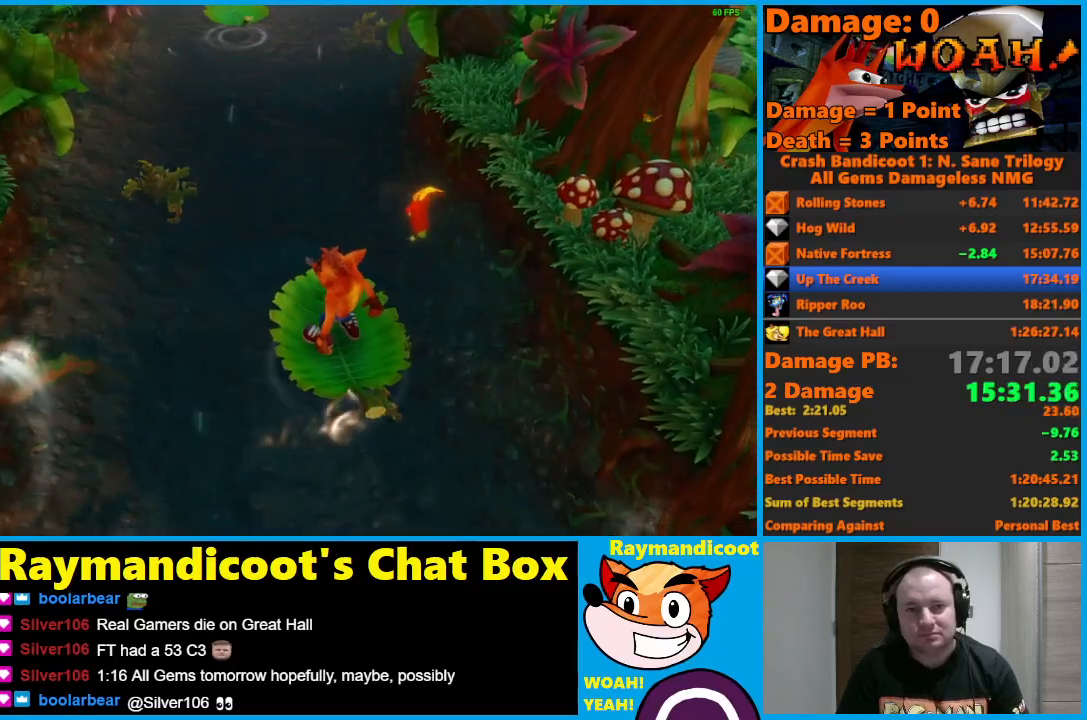
{"buttons": [], "left_stick": "center", "right_stick": "center", "events": []}
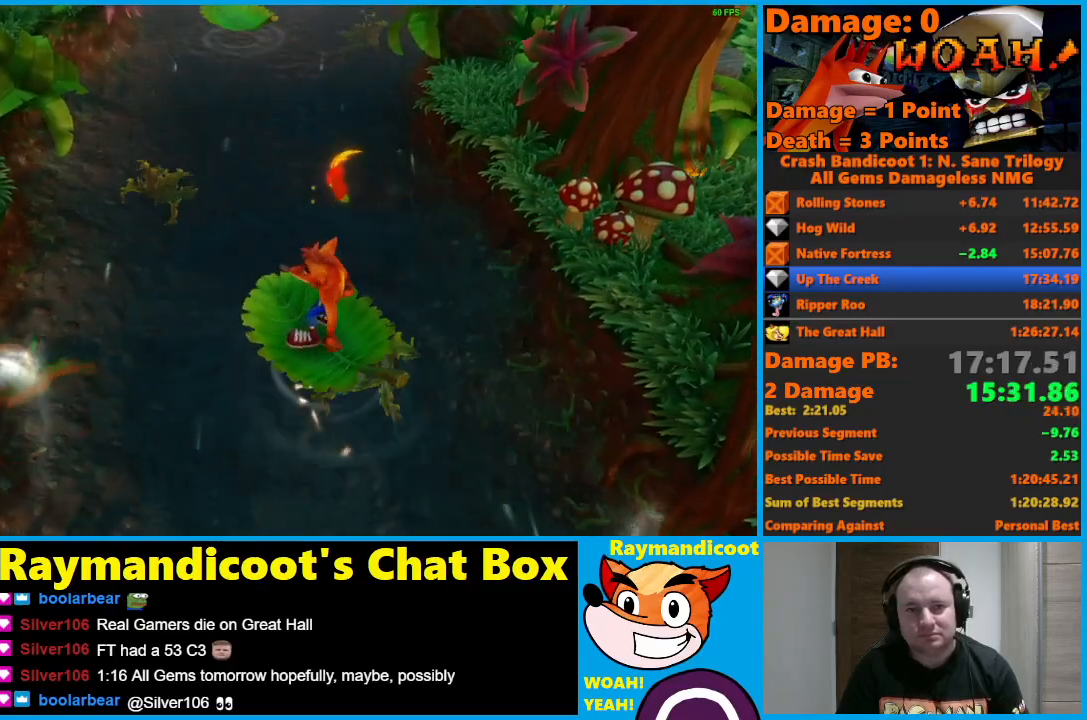
{"buttons": [], "left_stick": "center", "right_stick": "center", "events": []}
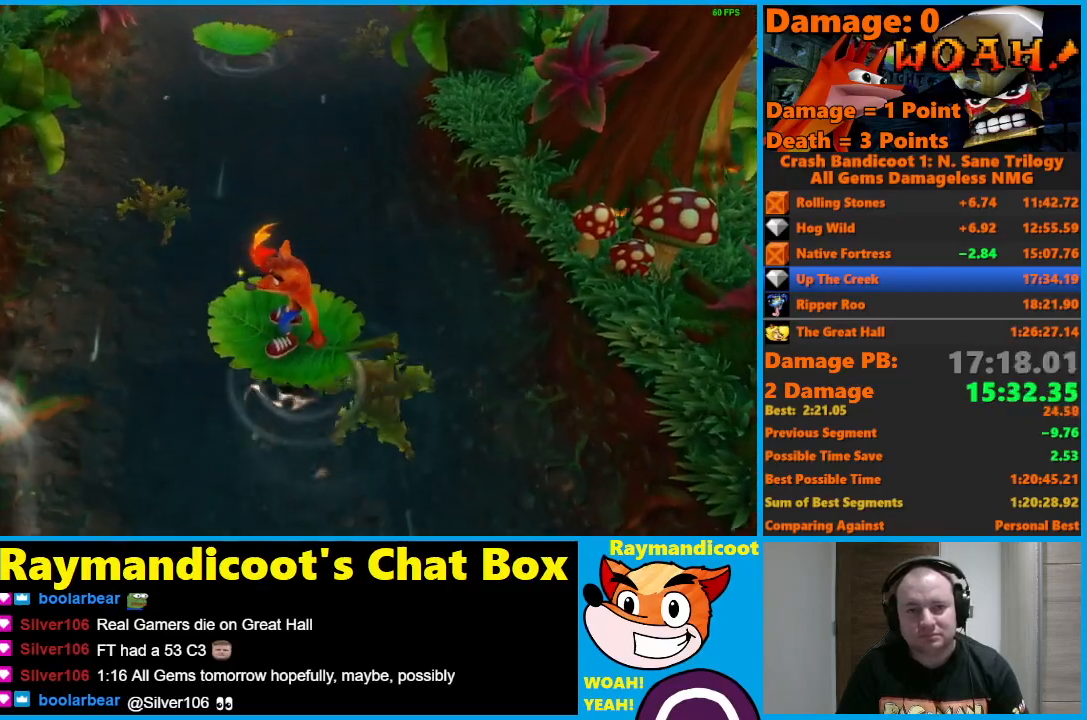
{"buttons": [], "left_stick": "center", "right_stick": "center", "events": []}
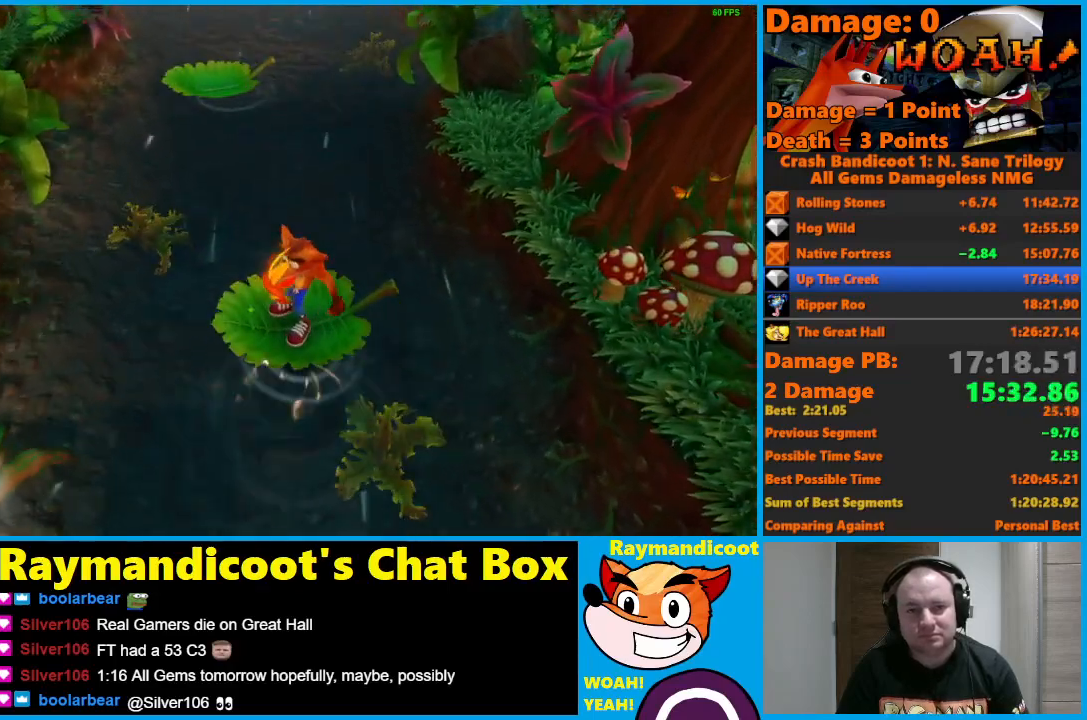
{"buttons": ["A"], "left_stick": "up-left", "right_stick": "center", "events": [[117, "left_stick", "up-left"], [150, "X", "down"], [250, "X", "up"], [333, "A", "down"]]}
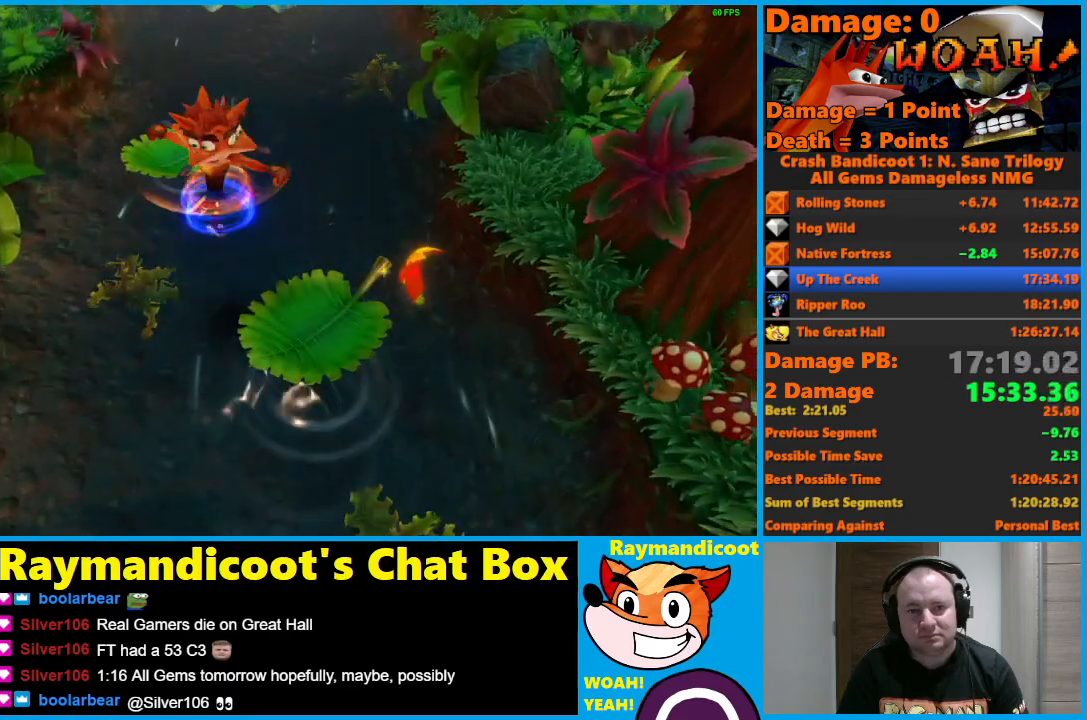
{"buttons": [], "left_stick": "up", "right_stick": "center", "events": [[133, "A", "up"], [300, "left_stick", "up"]]}